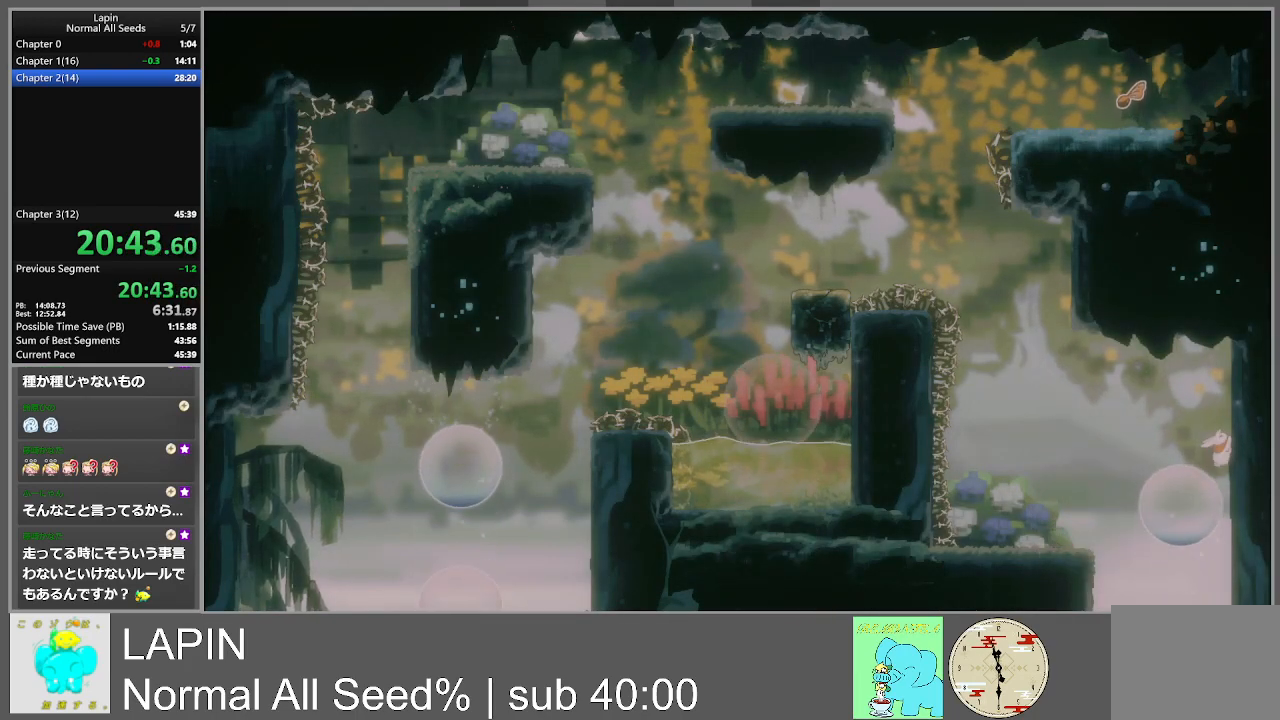
Gameplay with a controller (PlayStation layout); each line is a JSON object with the inputs held at the frame after it. "events" lists button and stick changes between this image and that frame as [ms after this image, input, new state], when the widget could be followed in between. Not read: L3 R3 left_stick right_stick.
{"buttons": ["CROSS", "DPAD_LEFT"], "events": [[267, "DPAD_DOWN", "down"], [267, "DPAD_RIGHT", "up"], [300, "DPAD_LEFT", "down"], [317, "CROSS", "down"], [333, "DPAD_DOWN", "up"]]}
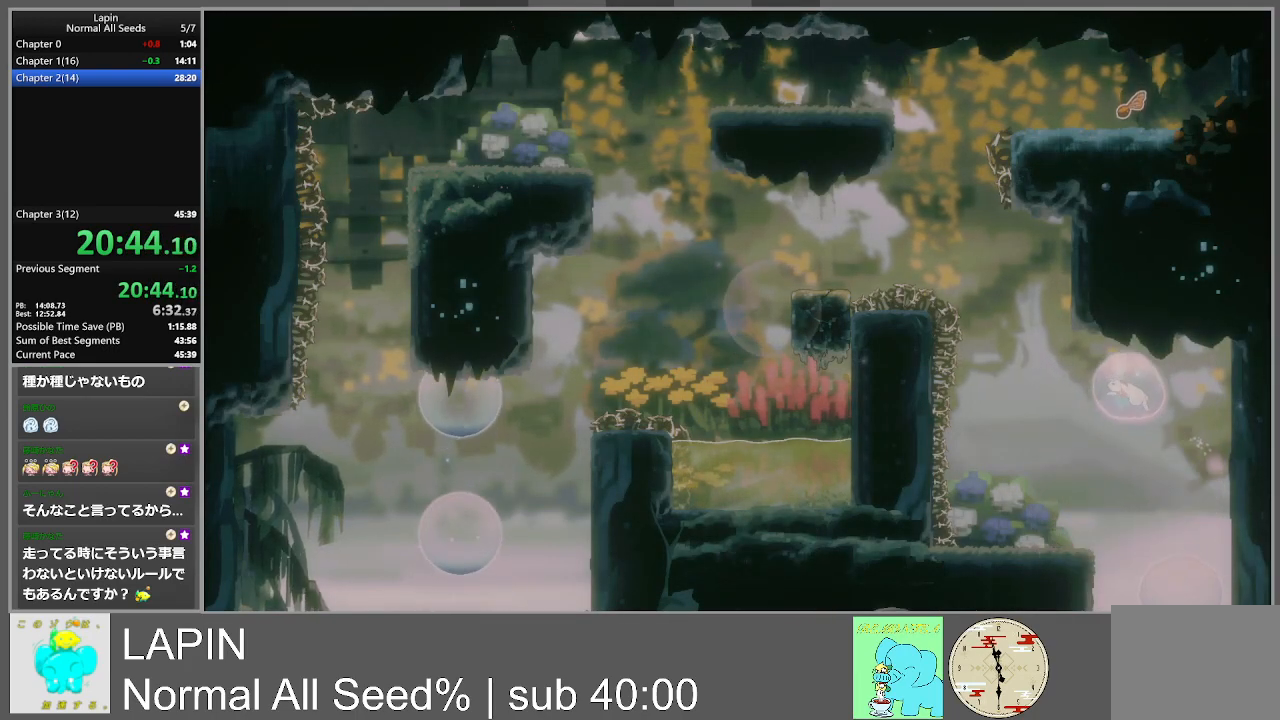
{"buttons": ["CROSS"], "events": [[133, "CROSS", "up"], [383, "DPAD_LEFT", "up"], [433, "CROSS", "down"]]}
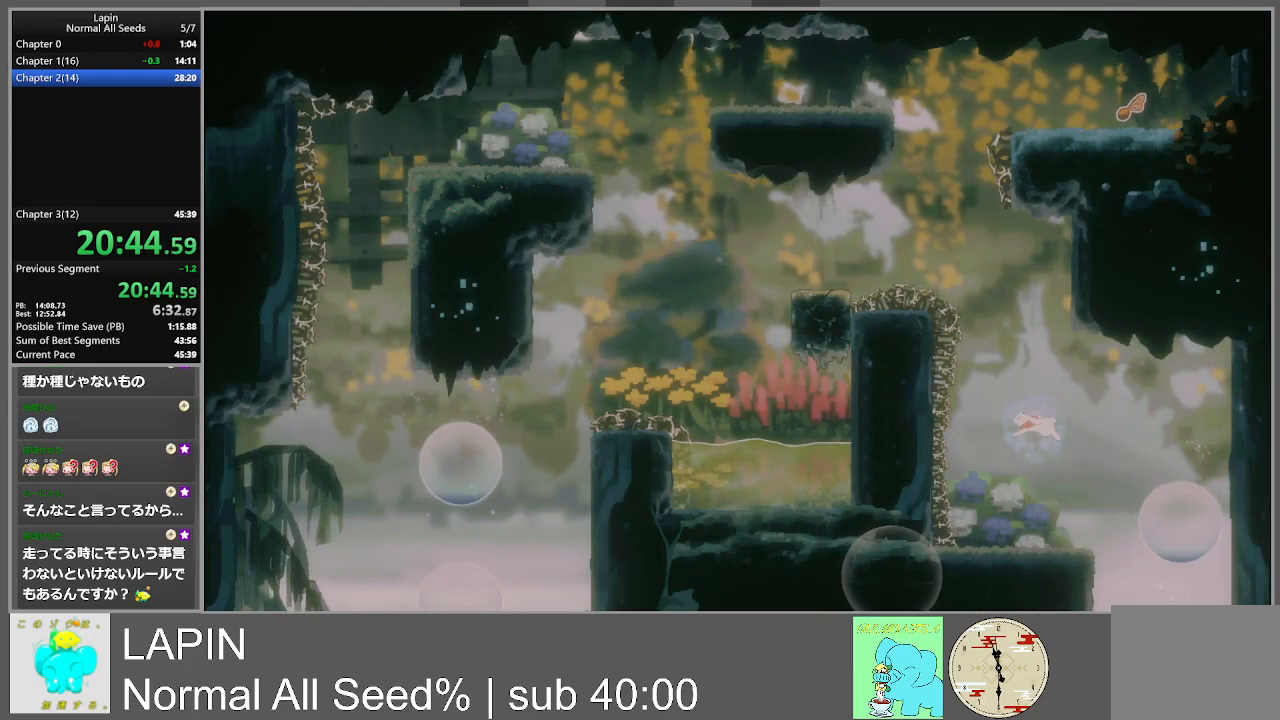
{"buttons": ["DPAD_RIGHT"], "events": [[317, "DPAD_RIGHT", "down"], [400, "CROSS", "up"]]}
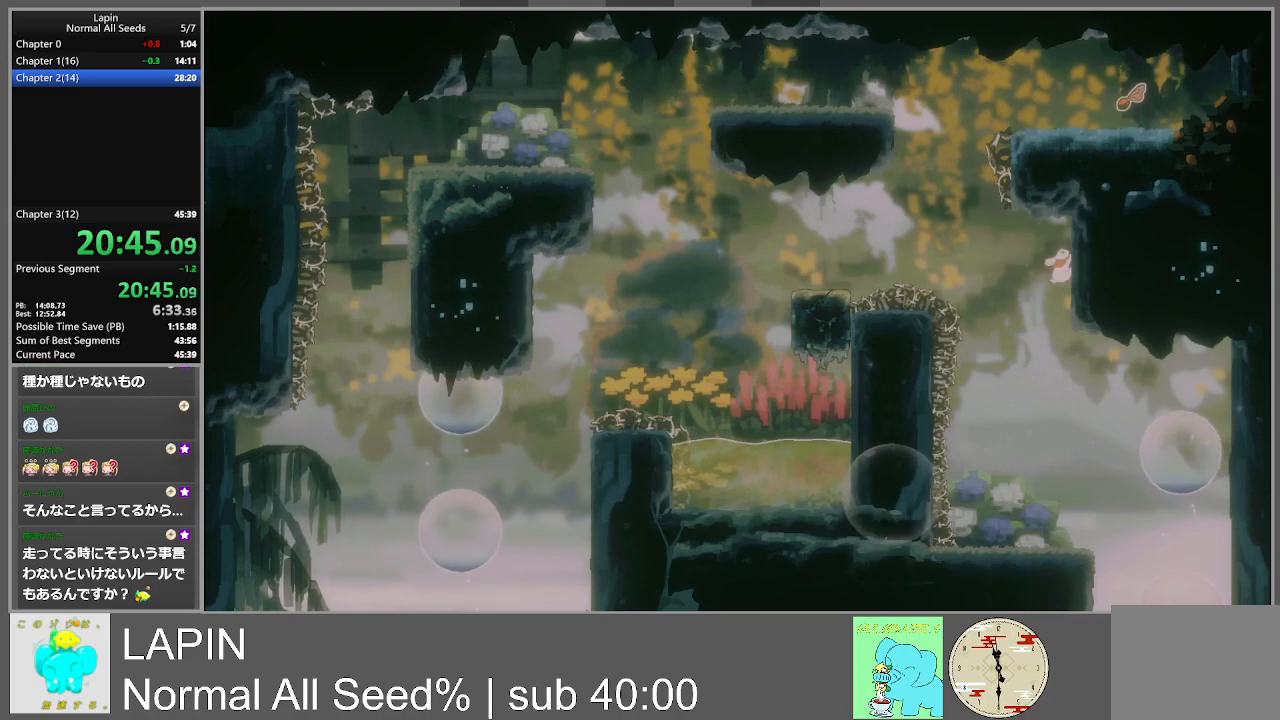
{"buttons": [], "events": [[217, "DPAD_RIGHT", "up"]]}
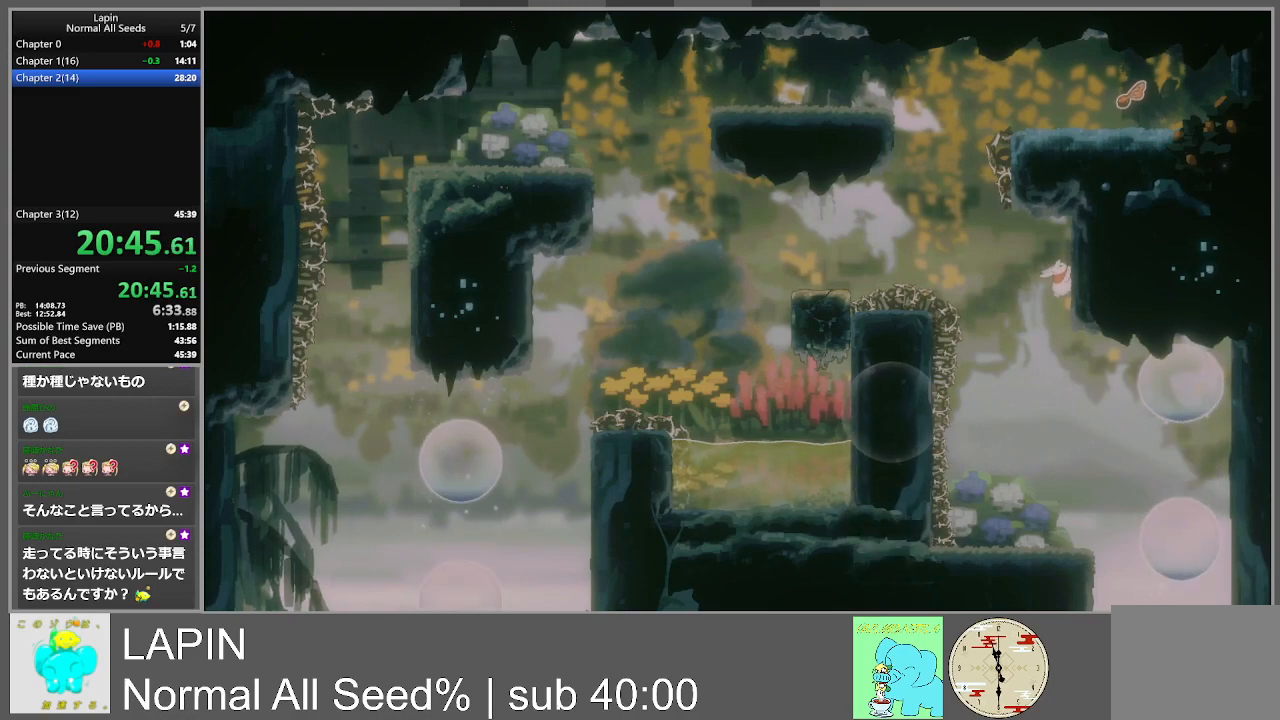
{"buttons": ["CROSS", "DPAD_LEFT"], "events": [[133, "DPAD_LEFT", "down"], [133, "DPAD_UP", "down"], [183, "CROSS", "down"], [383, "DPAD_UP", "up"]]}
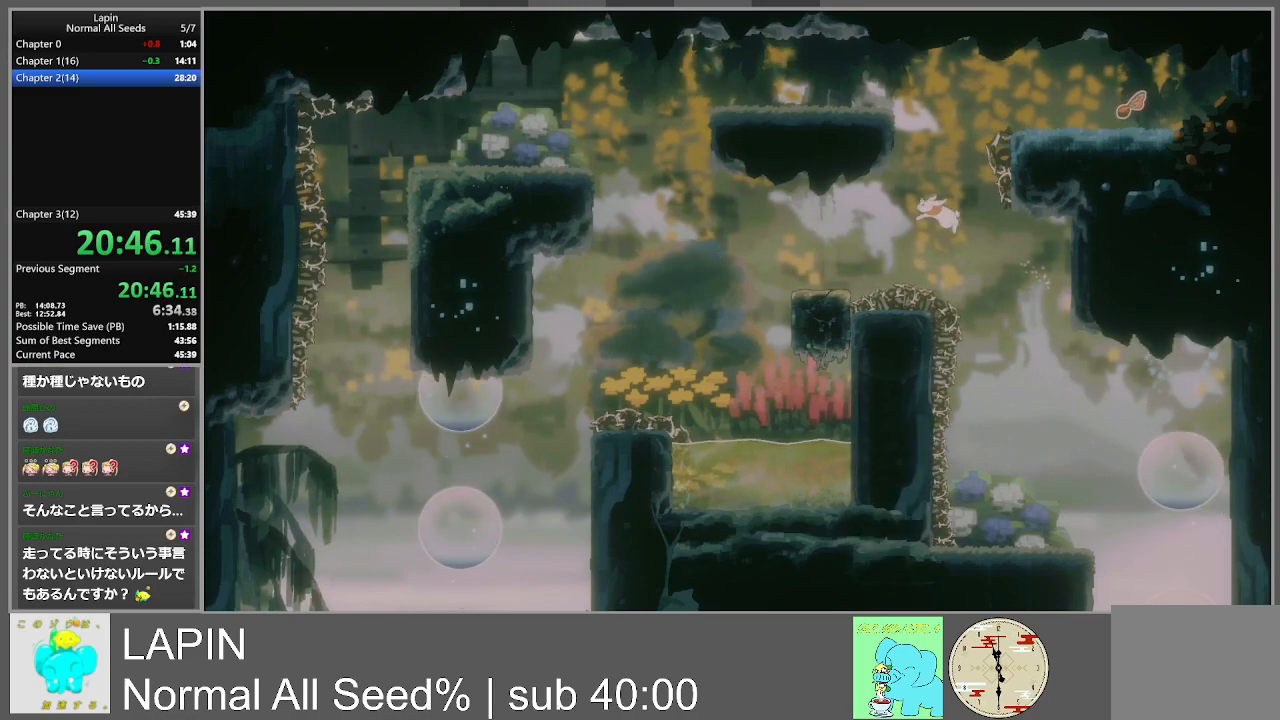
{"buttons": ["DPAD_LEFT"], "events": [[433, "CROSS", "up"]]}
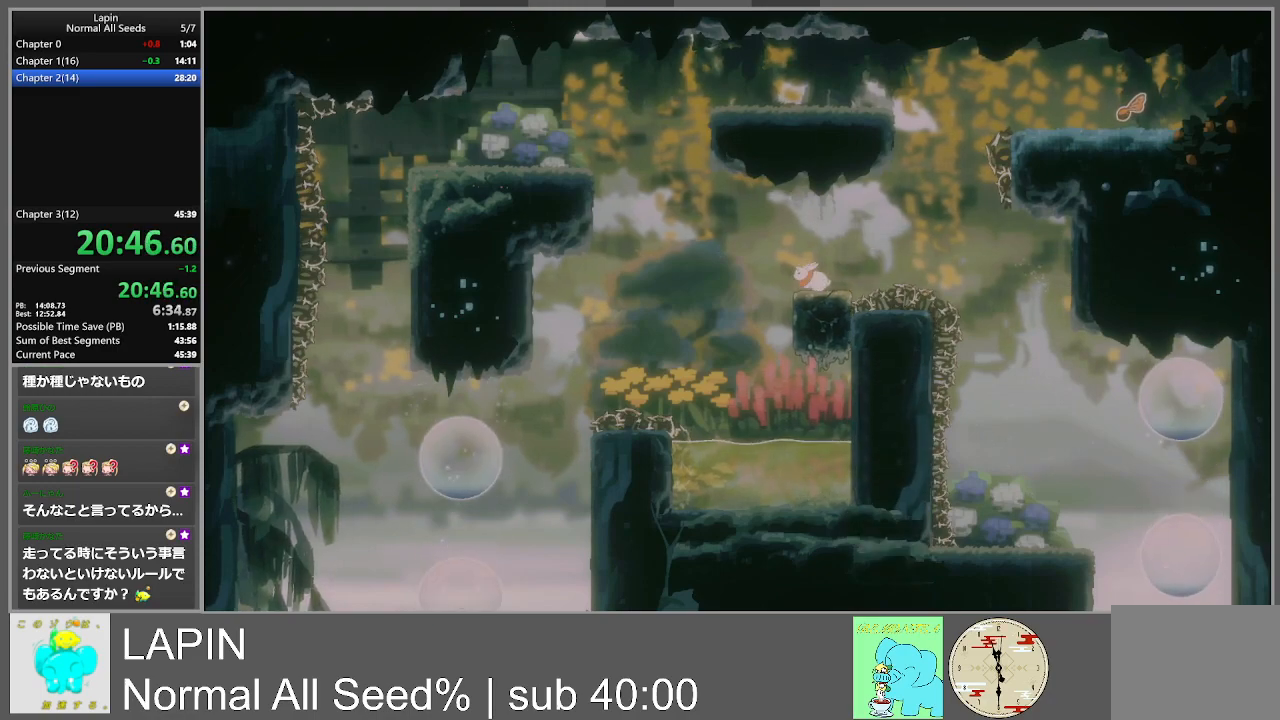
{"buttons": [], "events": [[50, "DPAD_LEFT", "up"], [67, "CROSS", "down"], [217, "CROSS", "up"], [283, "DPAD_LEFT", "down"], [383, "DPAD_LEFT", "up"]]}
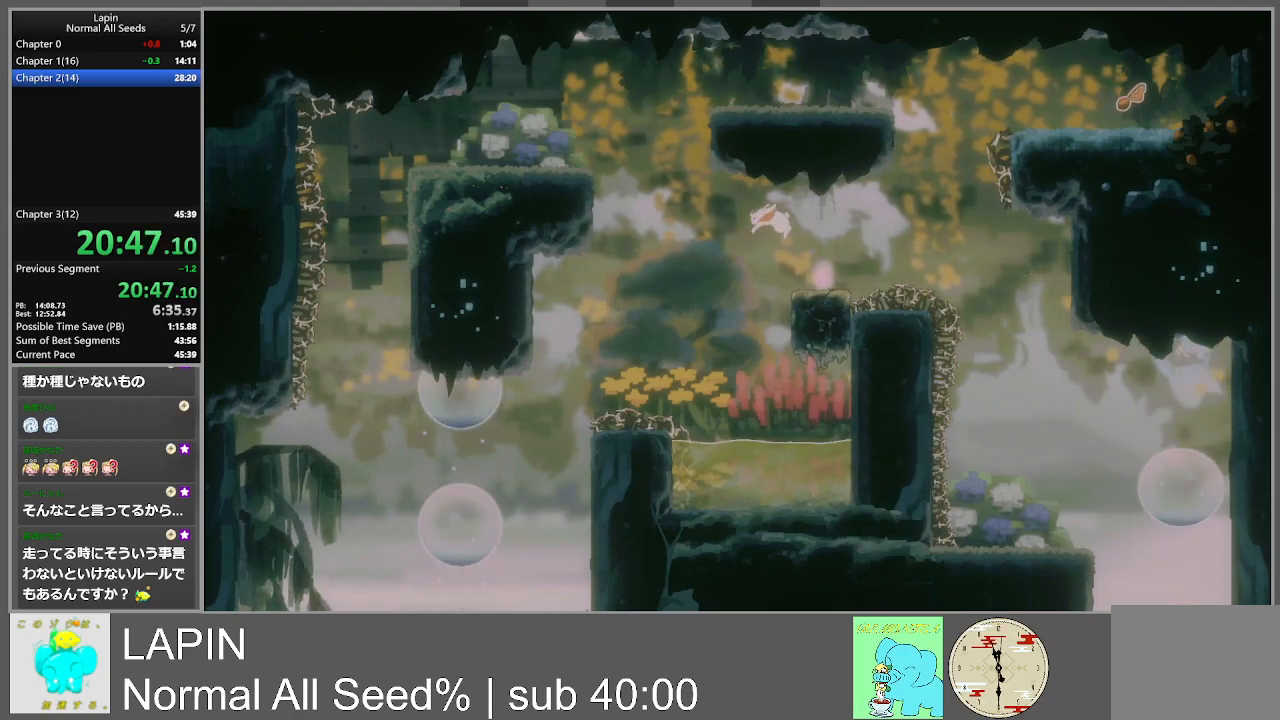
{"buttons": ["DPAD_RIGHT"], "events": [[267, "DPAD_RIGHT", "down"]]}
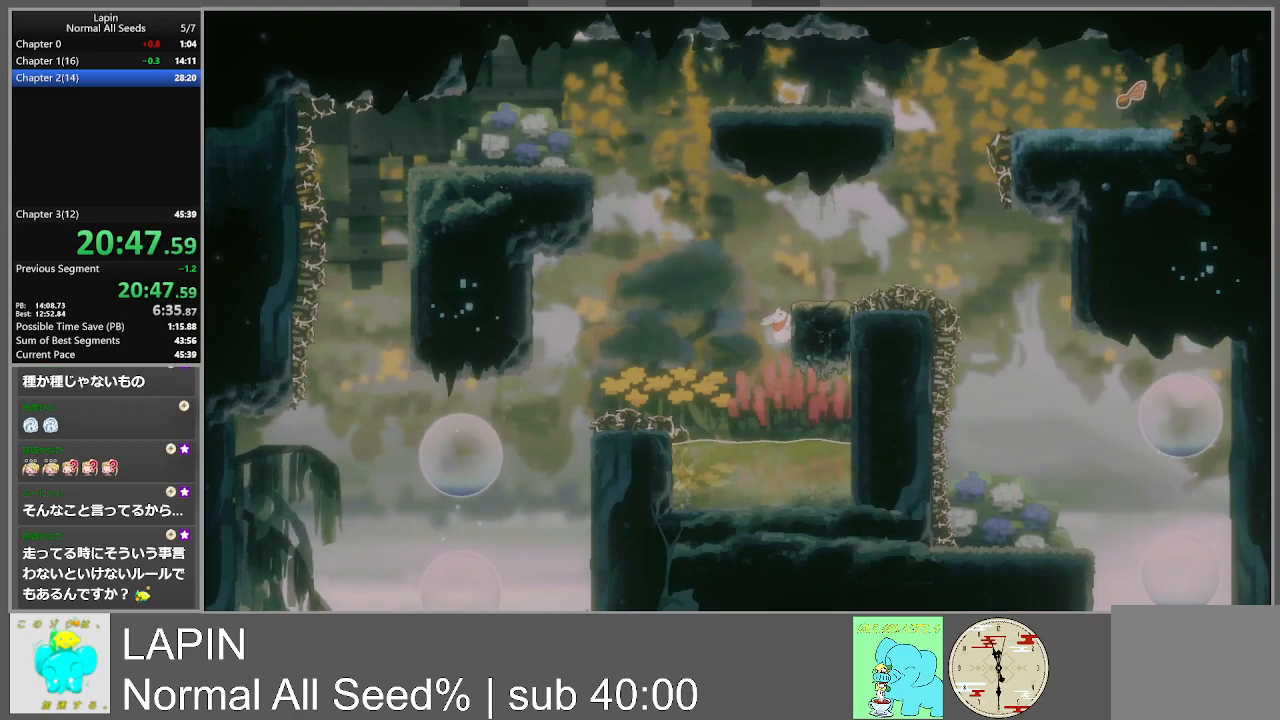
{"buttons": ["DPAD_LEFT"], "events": [[83, "DPAD_LEFT", "down"], [83, "DPAD_RIGHT", "up"], [100, "CROSS", "down"], [383, "CROSS", "up"]]}
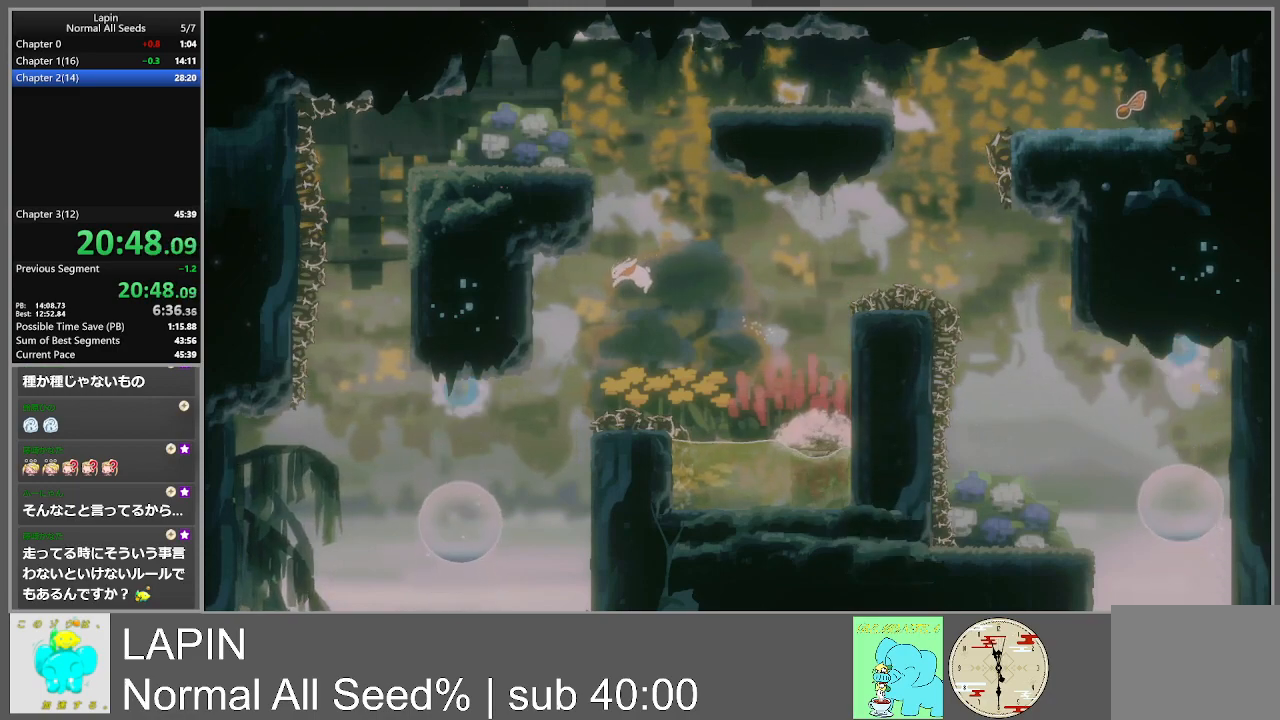
{"buttons": ["DPAD_RIGHT"], "events": [[283, "DPAD_LEFT", "up"], [500, "DPAD_RIGHT", "down"]]}
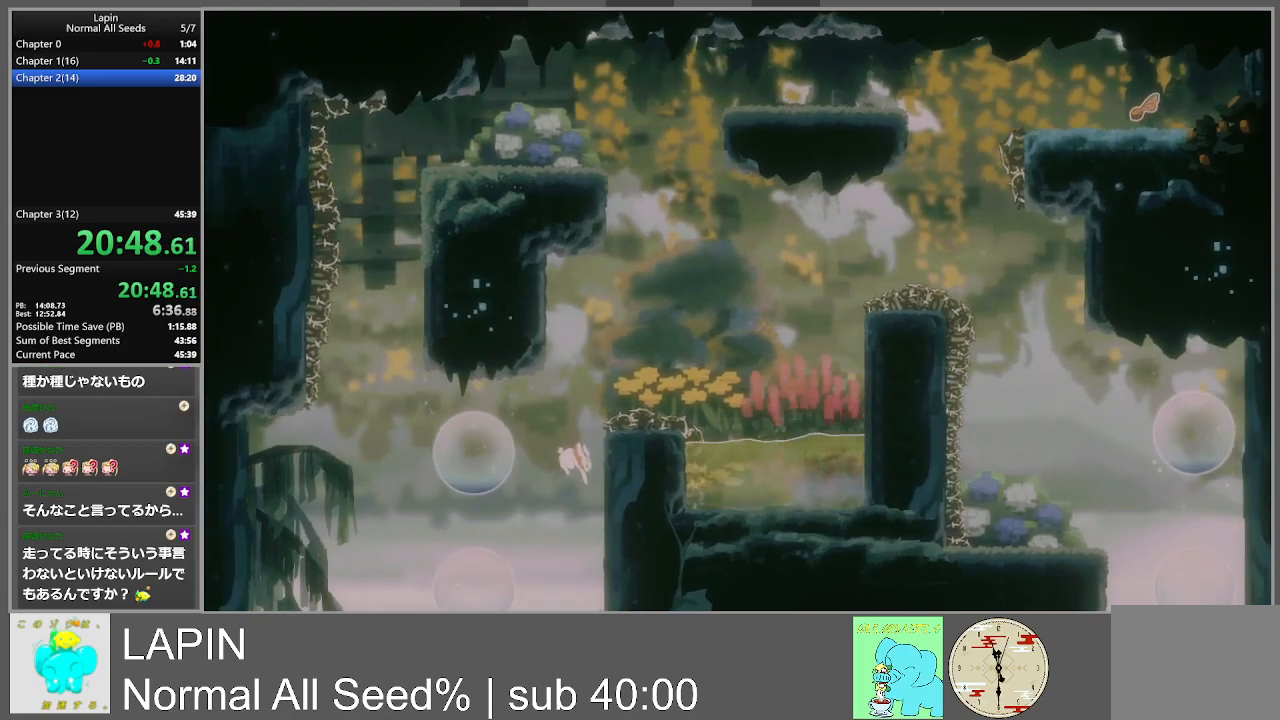
{"buttons": ["DPAD_RIGHT"], "events": []}
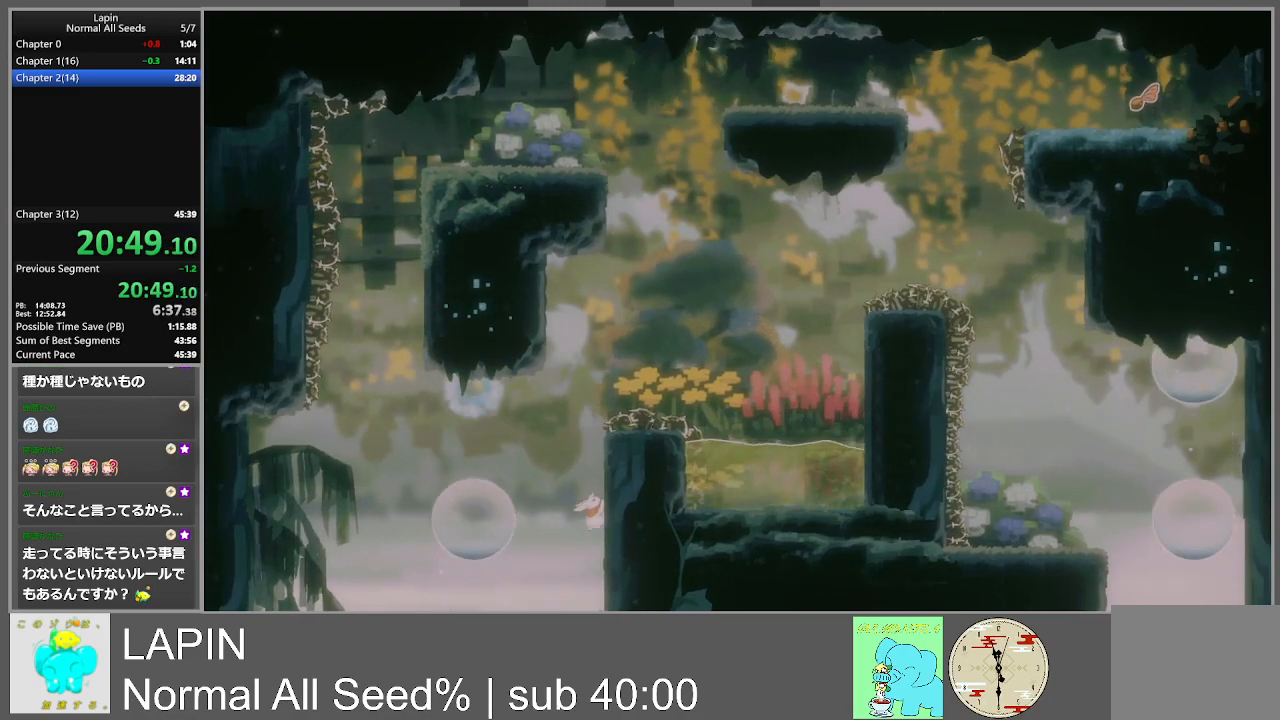
{"buttons": ["CROSS", "DPAD_LEFT"], "events": [[167, "DPAD_RIGHT", "up"], [183, "DPAD_LEFT", "down"], [217, "CROSS", "down"]]}
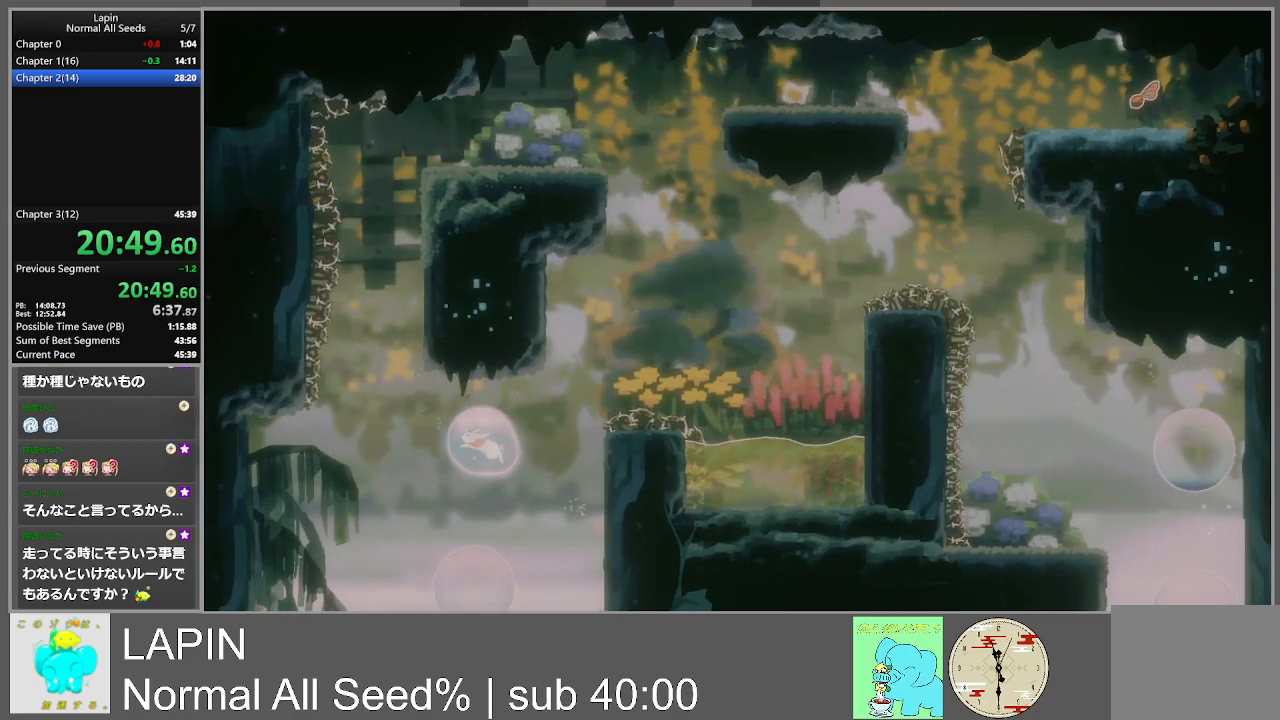
{"buttons": ["CROSS"], "events": [[183, "CROSS", "up"], [350, "CROSS", "down"], [367, "DPAD_LEFT", "up"]]}
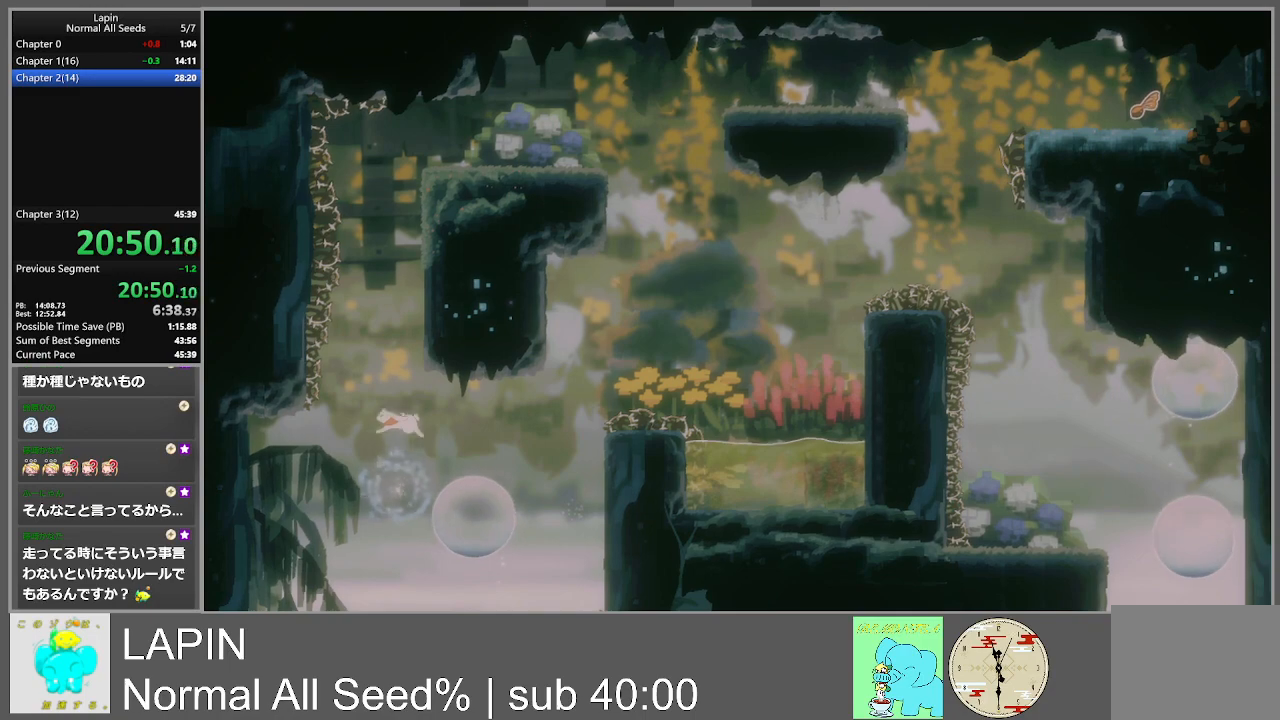
{"buttons": ["CROSS", "DPAD_RIGHT"], "events": [[233, "DPAD_RIGHT", "down"], [233, "DPAD_UP", "down"], [267, "DPAD_UP", "up"], [383, "CROSS", "up"], [450, "CROSS", "down"]]}
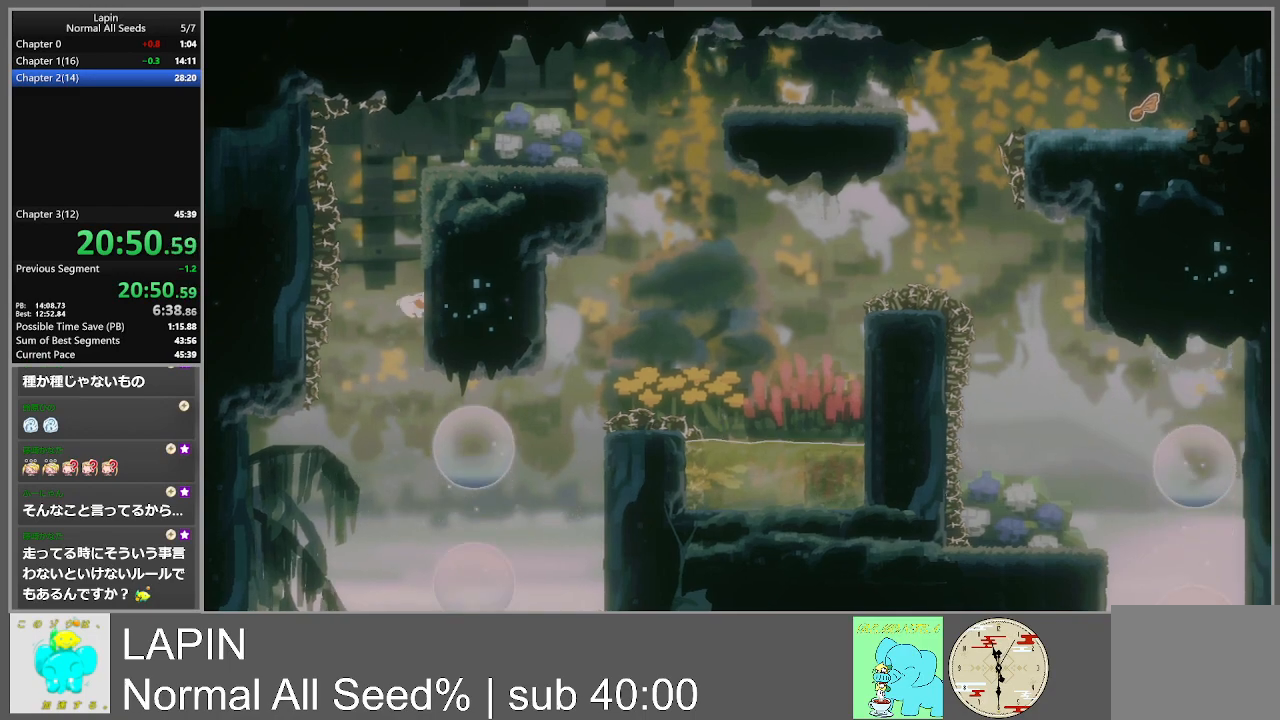
{"buttons": ["CROSS", "DPAD_RIGHT"], "events": [[183, "CROSS", "up"], [350, "CROSS", "down"]]}
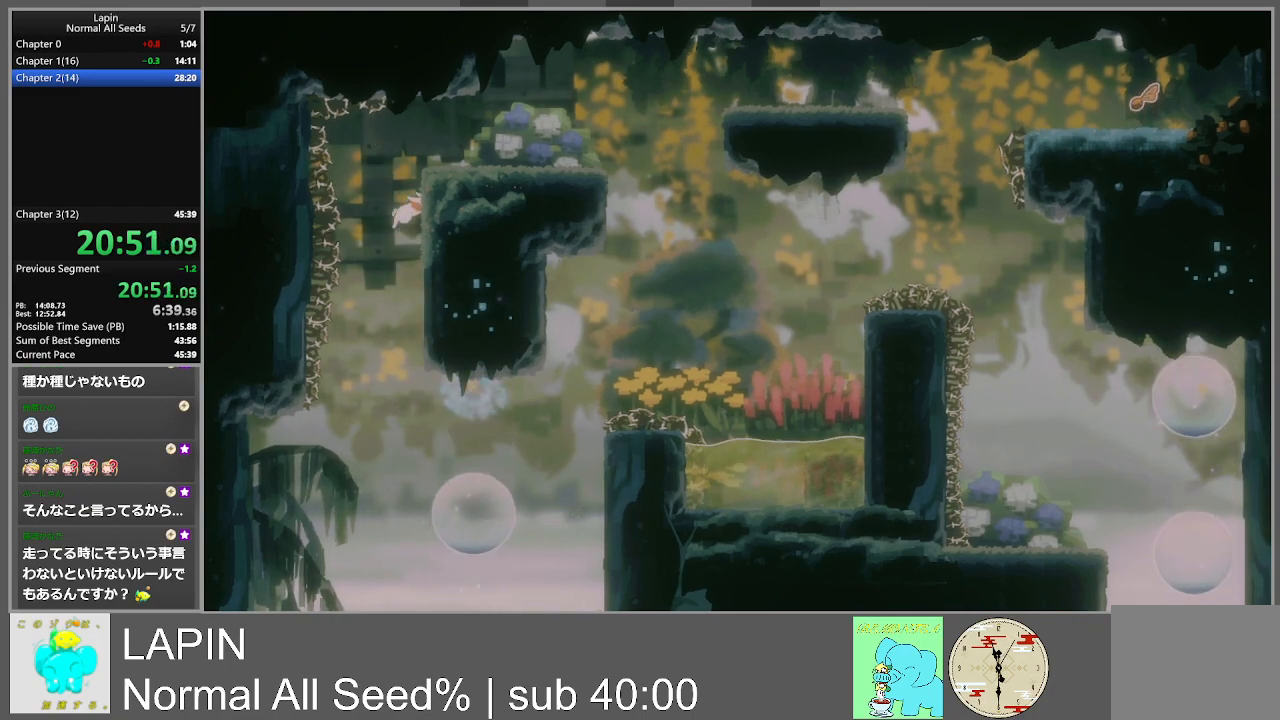
{"buttons": ["CROSS", "DPAD_RIGHT"], "events": [[100, "CROSS", "up"], [283, "CROSS", "down"]]}
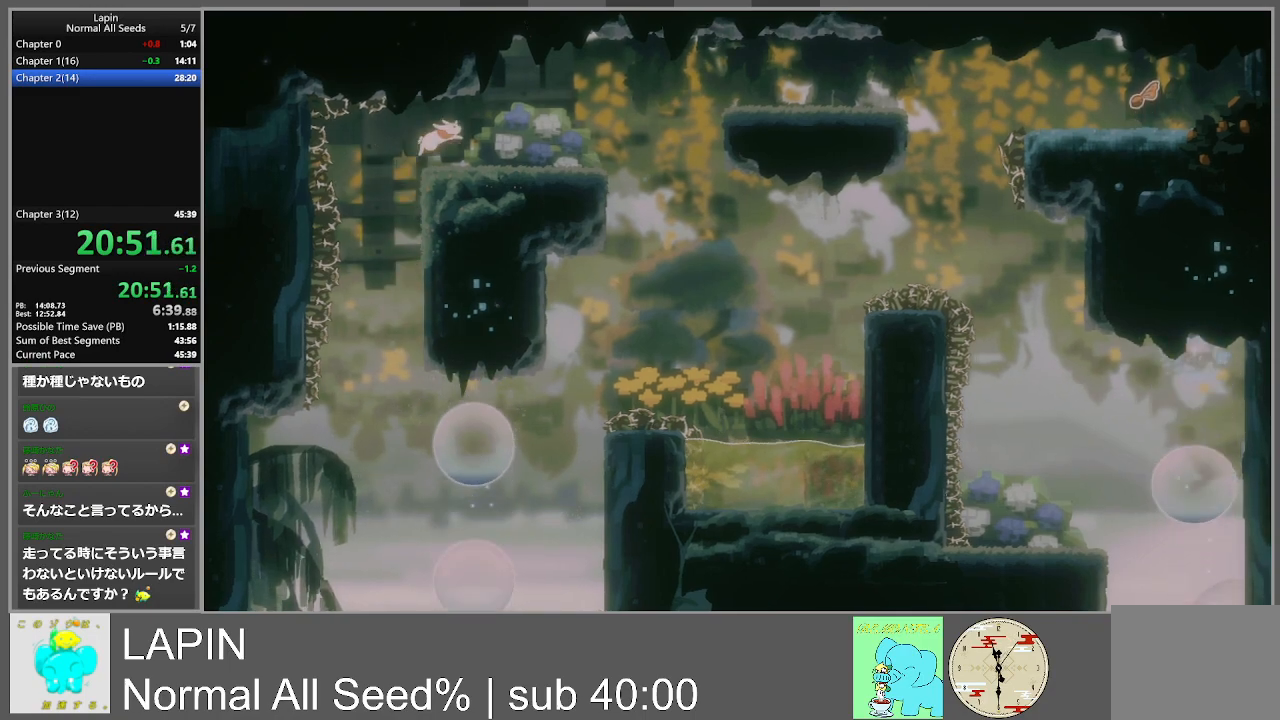
{"buttons": ["DPAD_RIGHT"], "events": [[17, "CROSS", "up"]]}
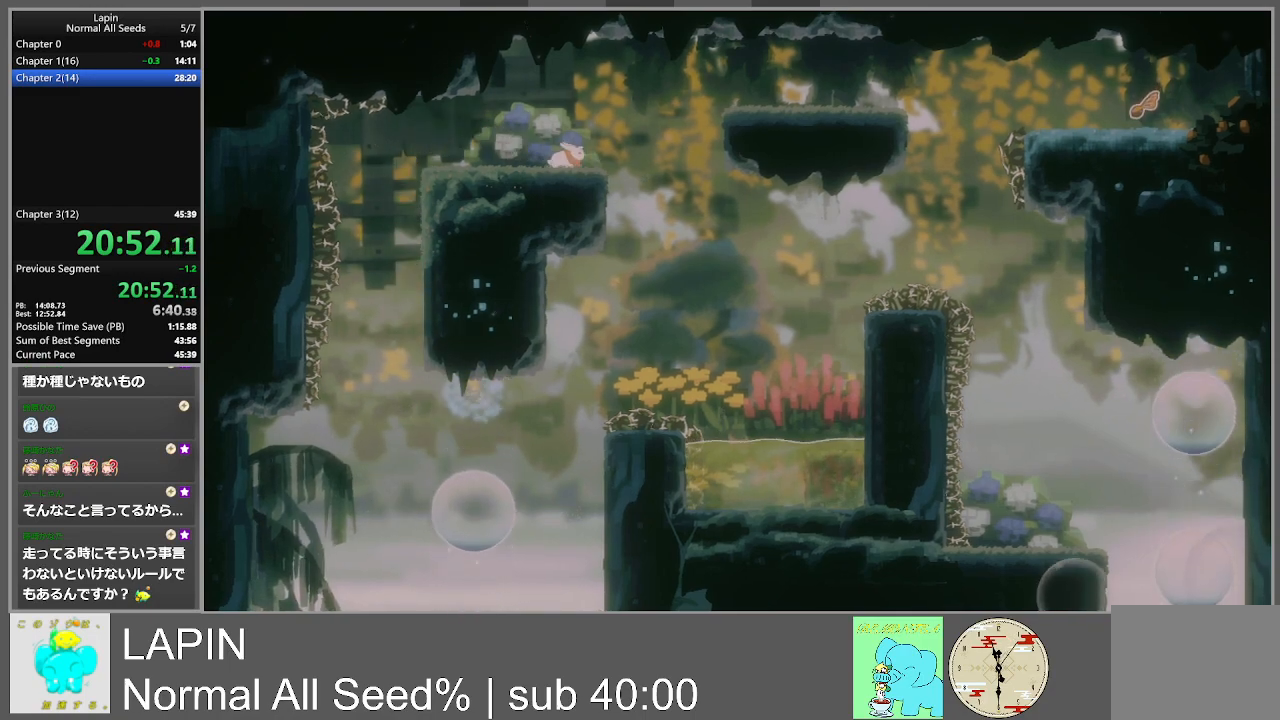
{"buttons": ["DPAD_RIGHT"], "events": [[200, "CROSS", "down"], [483, "CROSS", "up"]]}
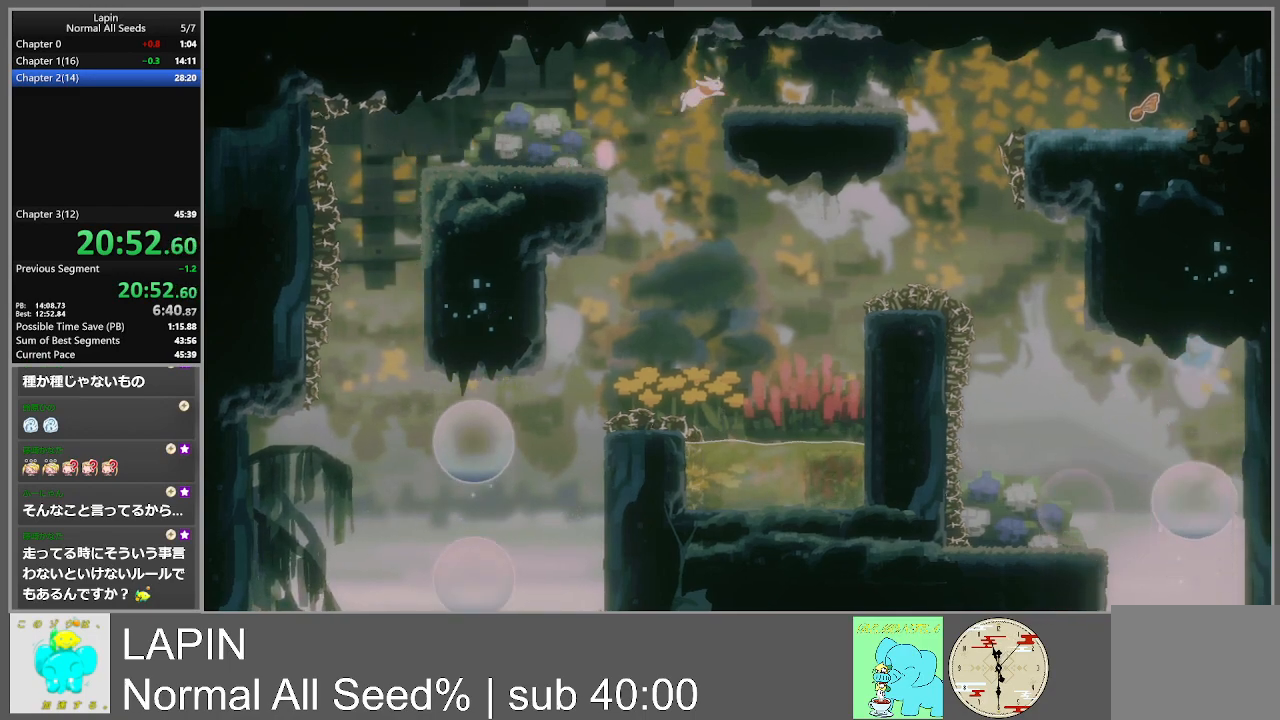
{"buttons": ["DPAD_RIGHT"], "events": []}
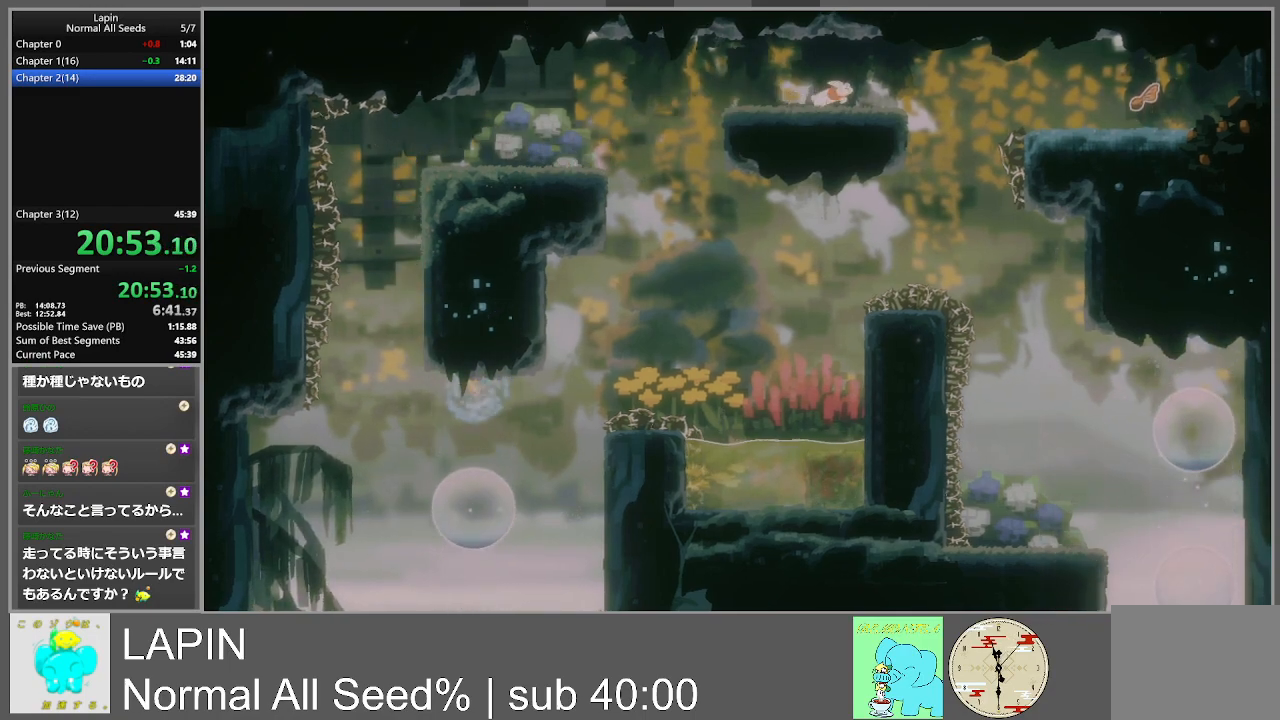
{"buttons": ["CROSS", "DPAD_RIGHT"], "events": [[333, "CROSS", "down"]]}
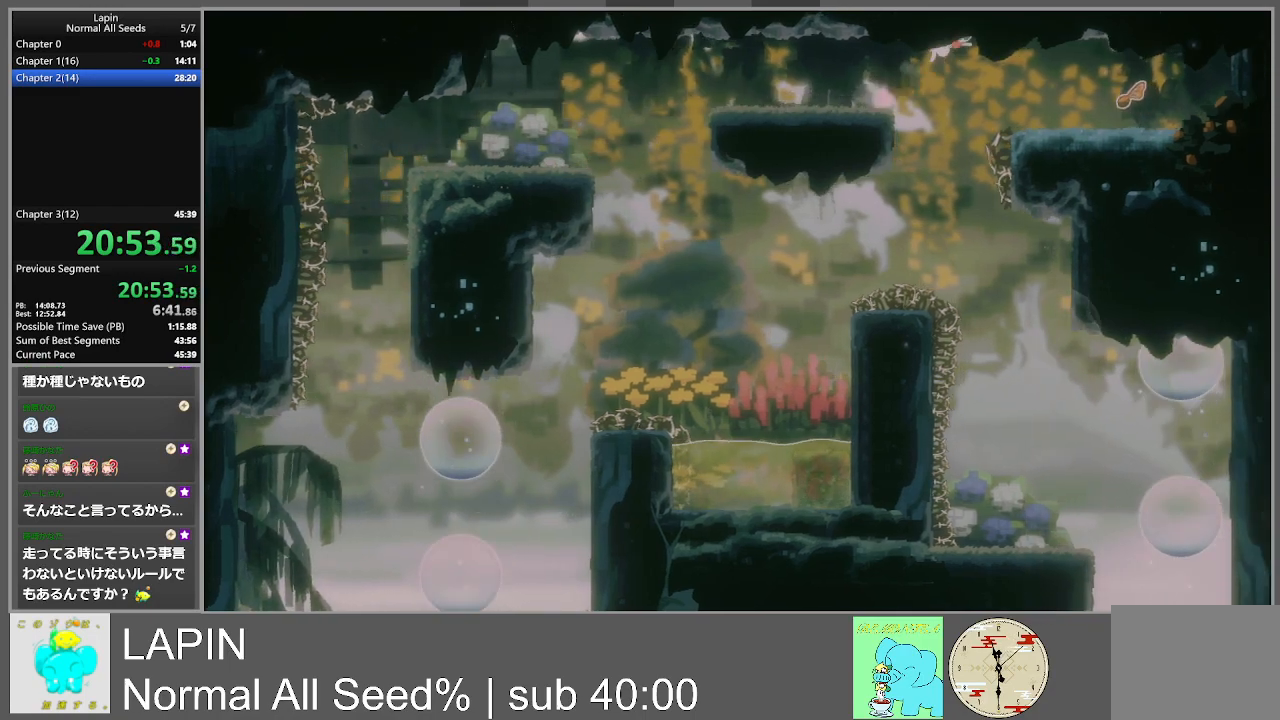
{"buttons": ["DPAD_RIGHT"], "events": [[167, "CROSS", "up"]]}
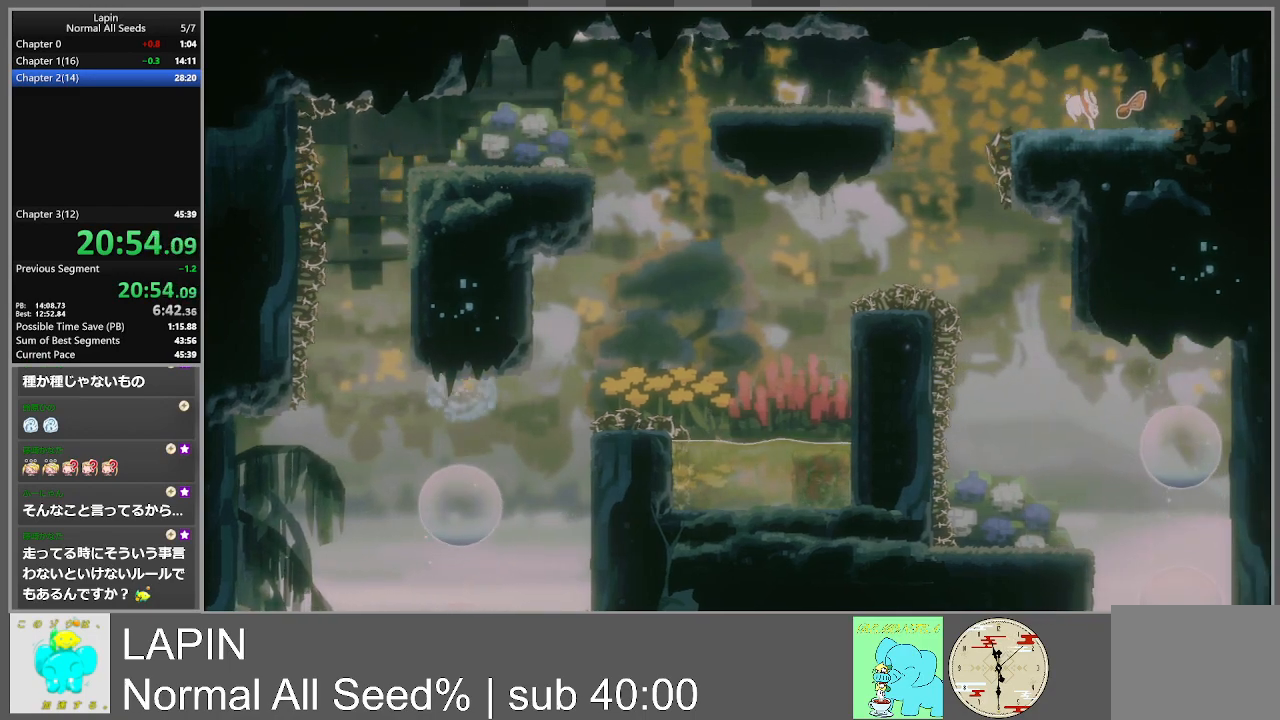
{"buttons": ["DPAD_LEFT"], "events": [[250, "DPAD_RIGHT", "up"], [300, "DPAD_LEFT", "down"]]}
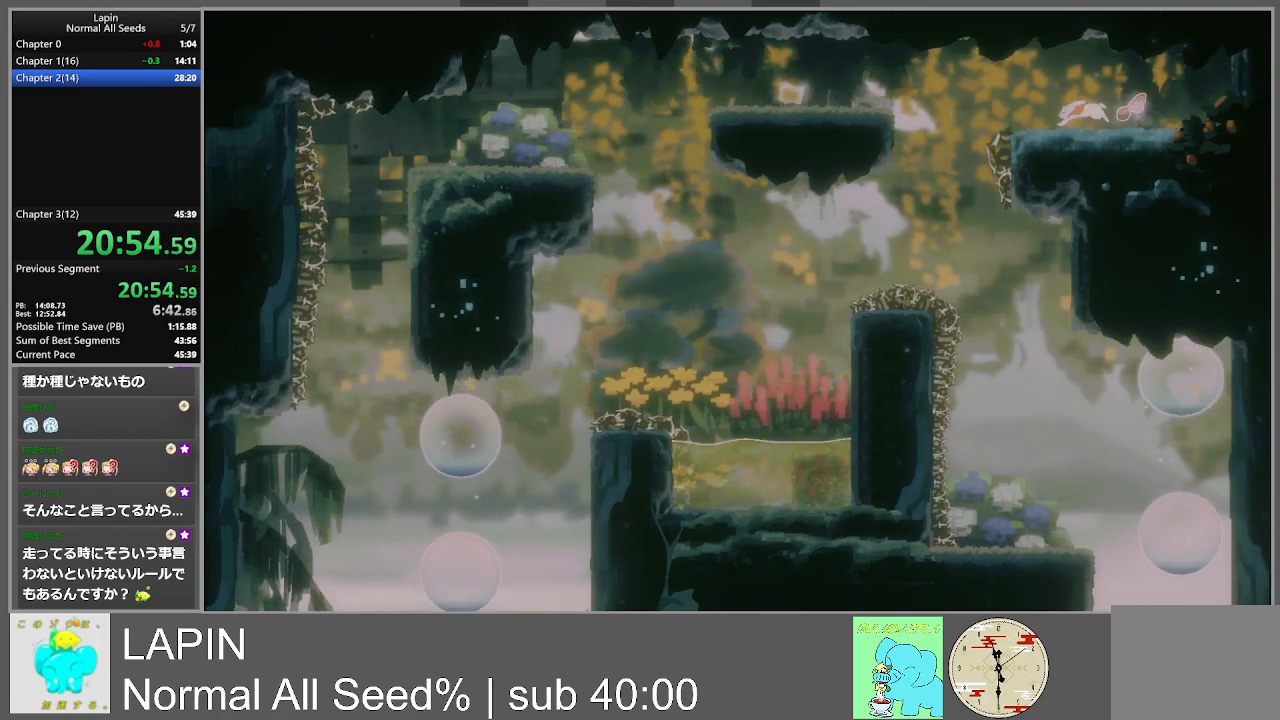
{"buttons": [], "events": [[117, "CROSS", "down"], [250, "CROSS", "up"], [433, "DPAD_LEFT", "up"]]}
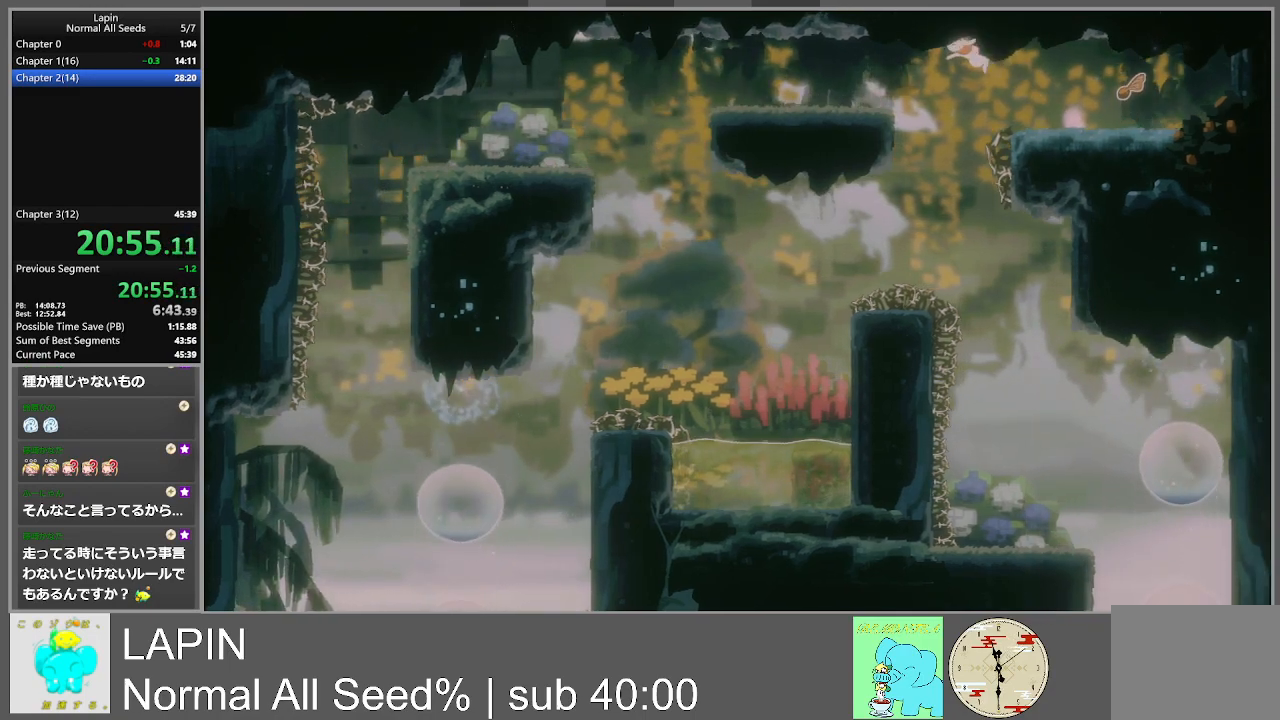
{"buttons": [], "events": []}
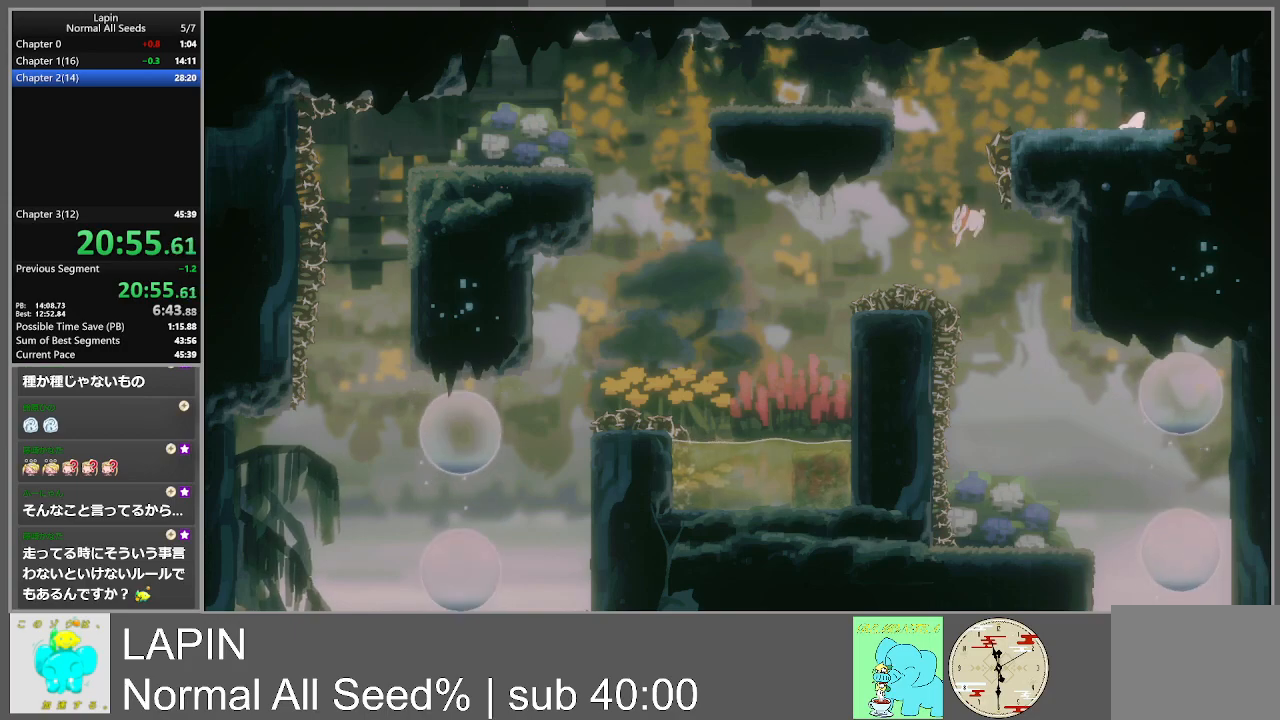
{"buttons": ["DPAD_RIGHT"], "events": [[33, "DPAD_RIGHT", "down"]]}
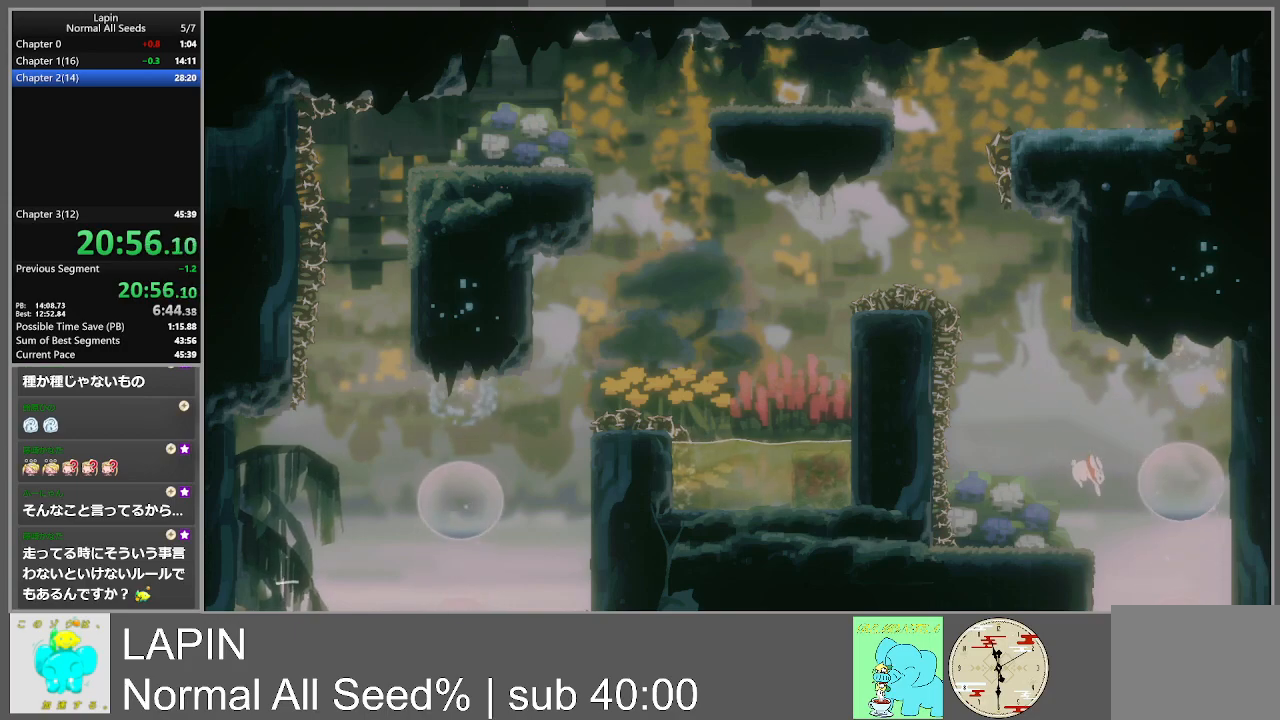
{"buttons": [], "events": [[400, "DPAD_RIGHT", "up"]]}
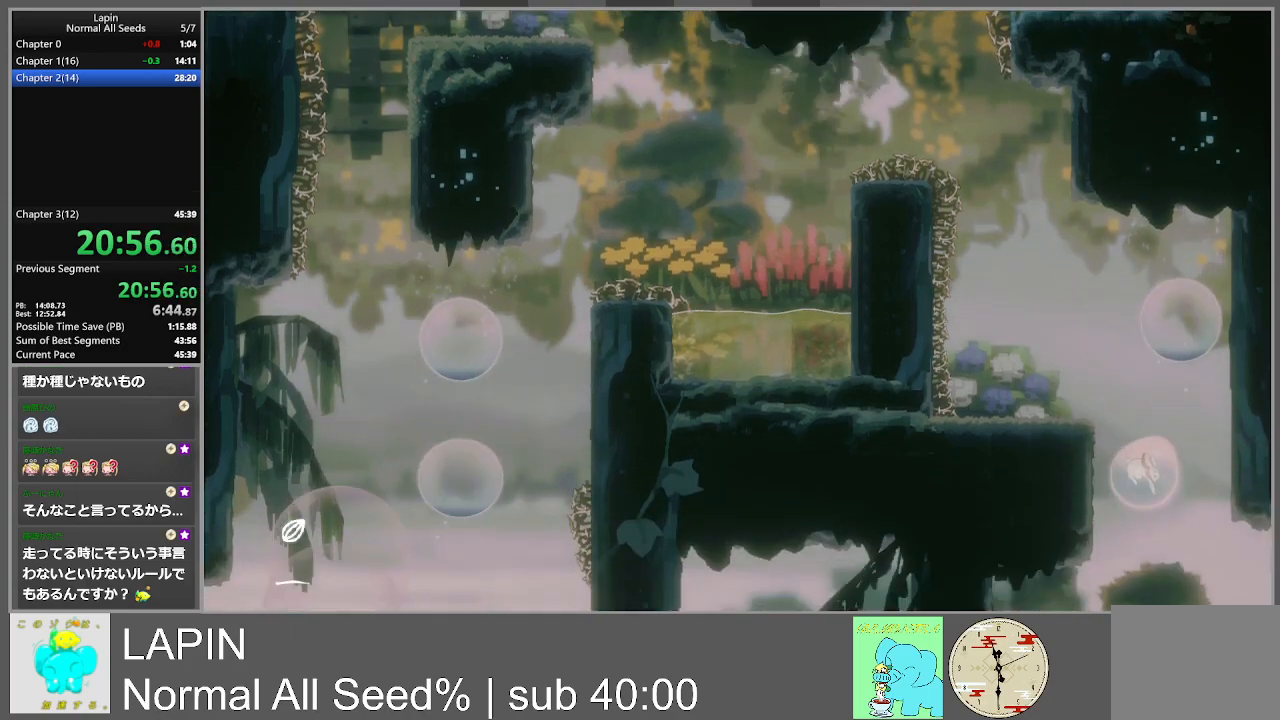
{"buttons": ["DPAD_RIGHT"], "events": [[250, "DPAD_RIGHT", "down"]]}
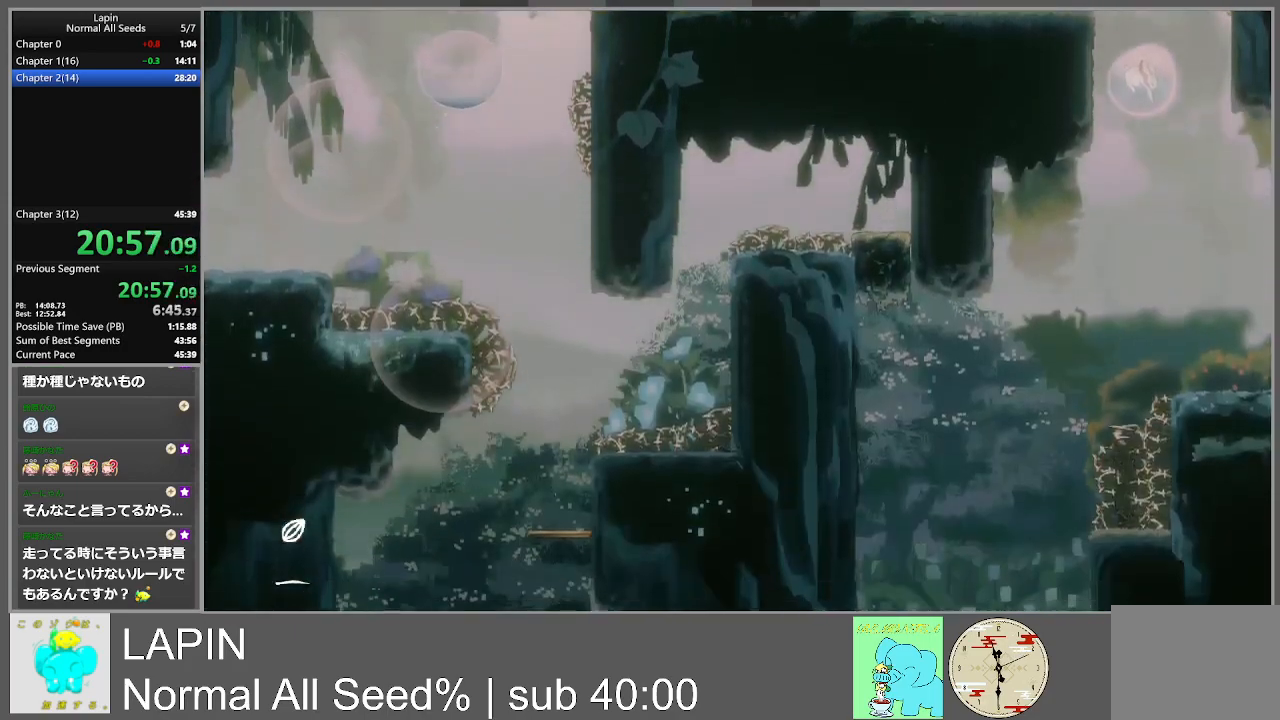
{"buttons": [], "events": [[200, "DPAD_RIGHT", "up"]]}
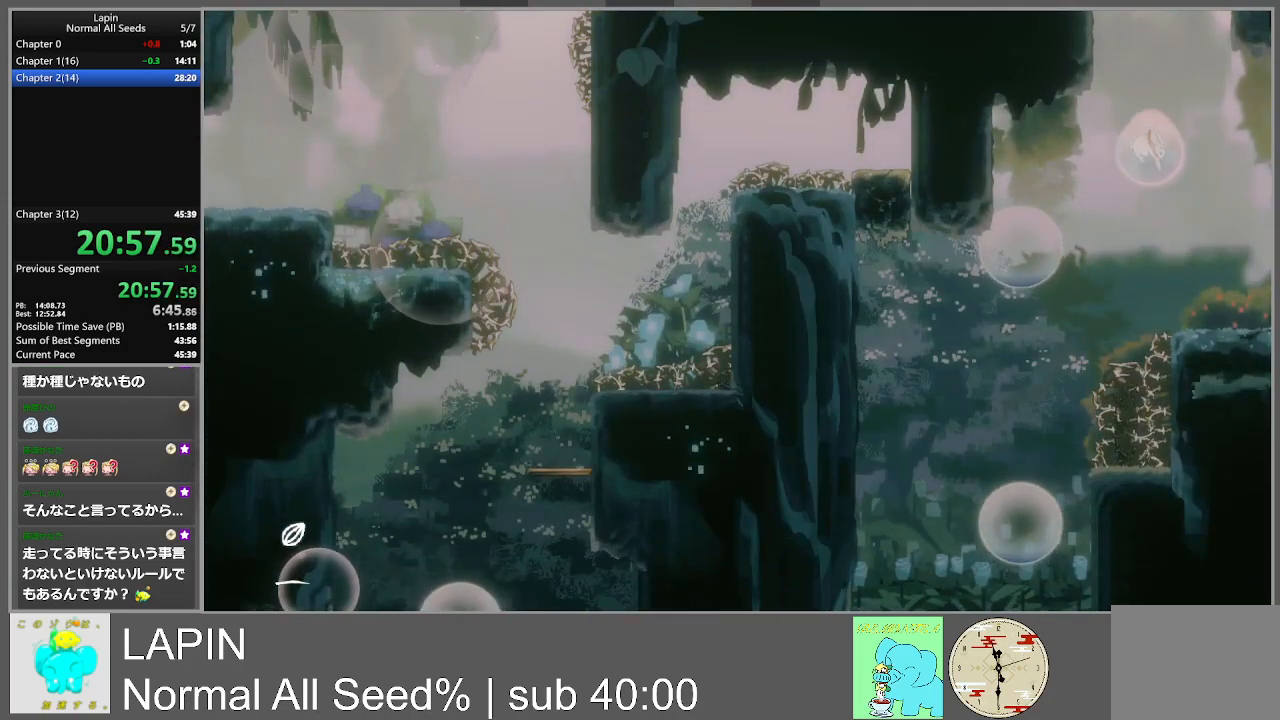
{"buttons": ["DPAD_RIGHT"], "events": [[67, "DPAD_RIGHT", "down"], [117, "CROSS", "down"], [317, "CROSS", "up"]]}
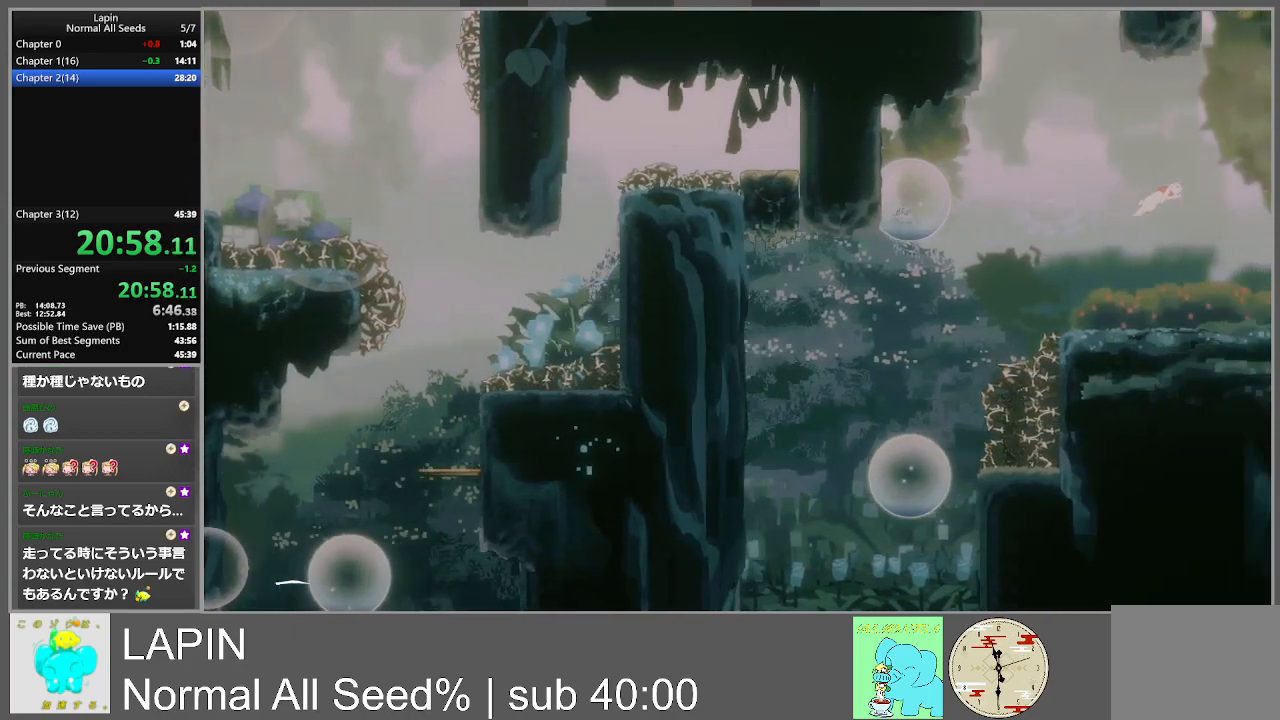
{"buttons": ["DPAD_RIGHT"], "events": []}